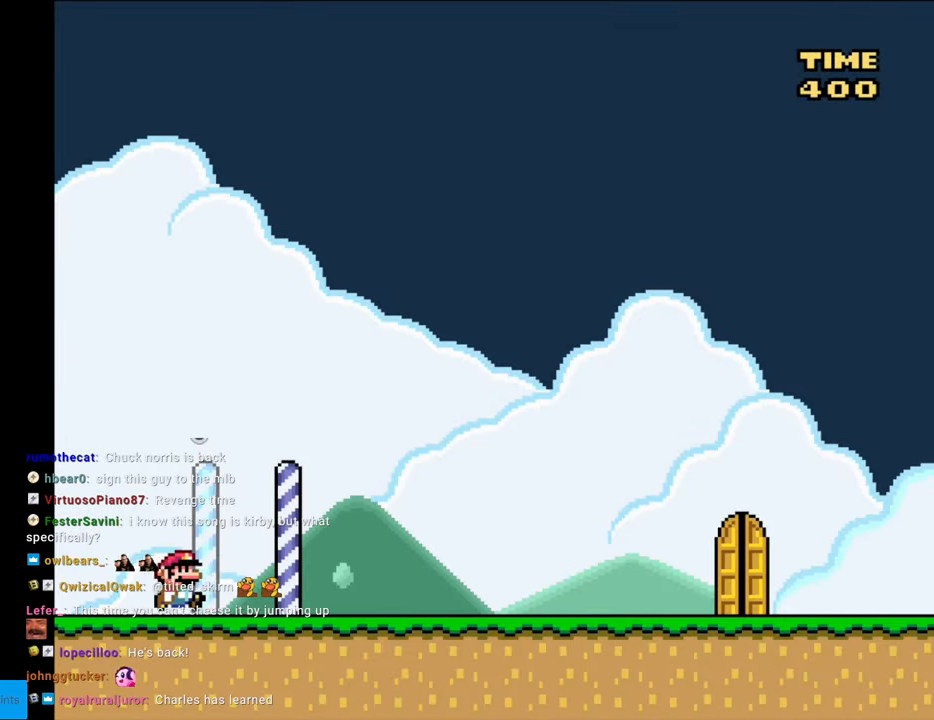
Gameplay with a controller (Nintendo layout); each line is a JSON object with the inputs held at the frame after it. "events" lists button and stick changes between this image and that frame as [ms after this image, input, new state], when the widget could be followed in between. Not read: L3 R3.
{"buttons": ["B", "Y", "DPAD_RIGHT"], "events": []}
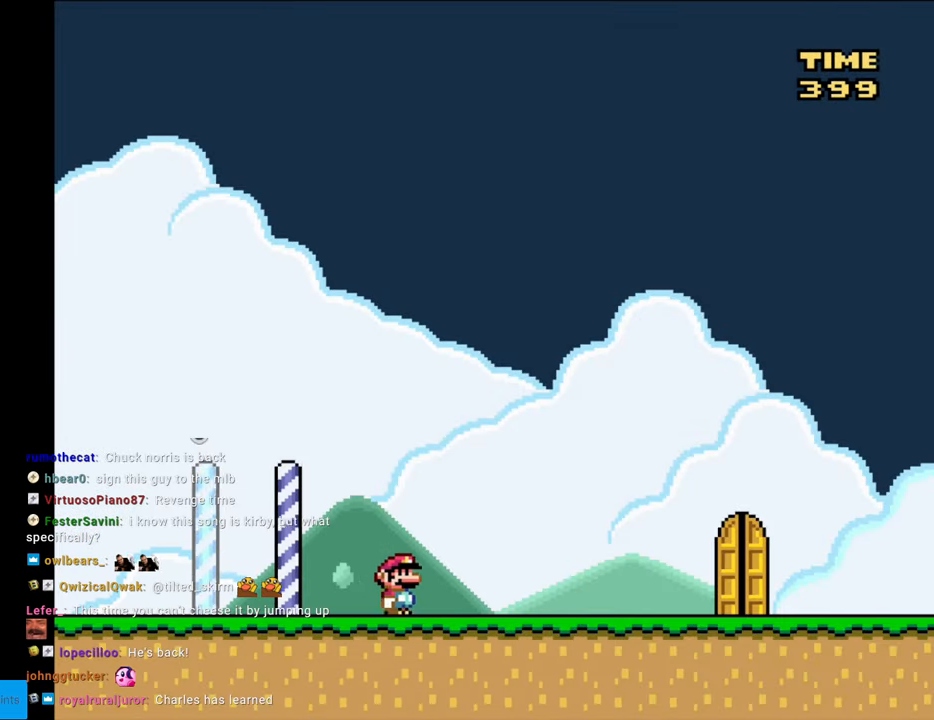
{"buttons": ["Y", "DPAD_RIGHT"], "events": [[367, "B", "up"]]}
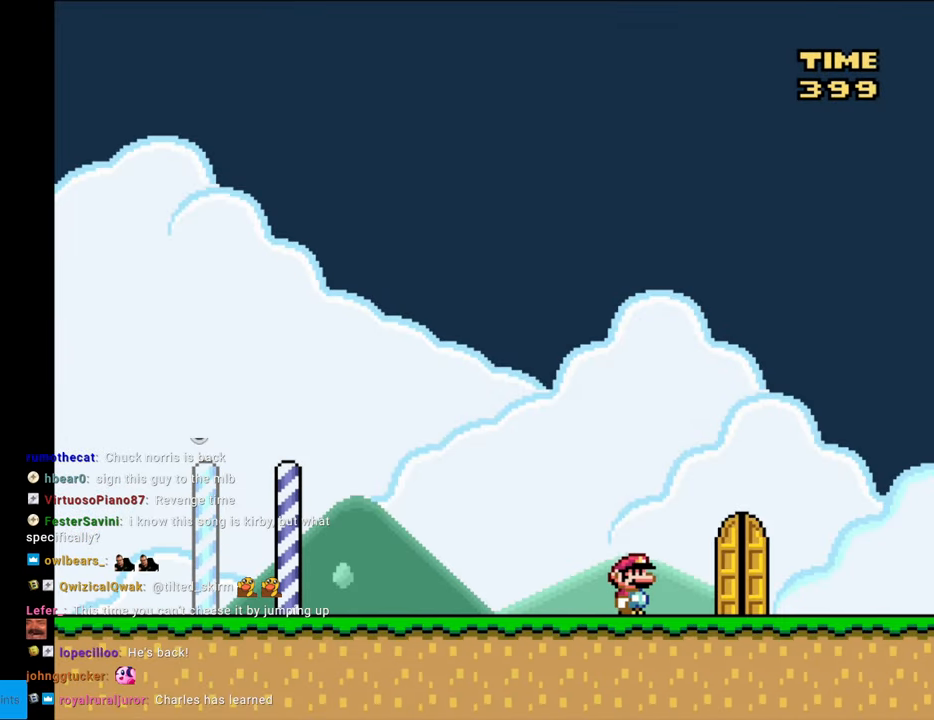
{"buttons": [], "events": [[167, "DPAD_RIGHT", "up"], [233, "Y", "up"], [250, "DPAD_UP", "down"], [400, "DPAD_UP", "up"]]}
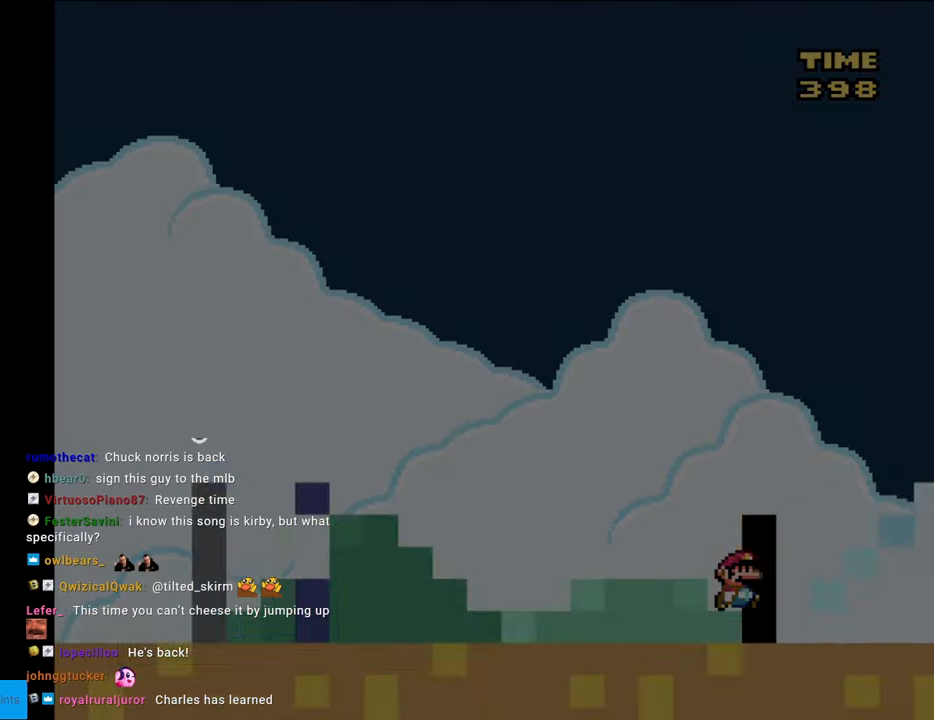
{"buttons": [], "events": []}
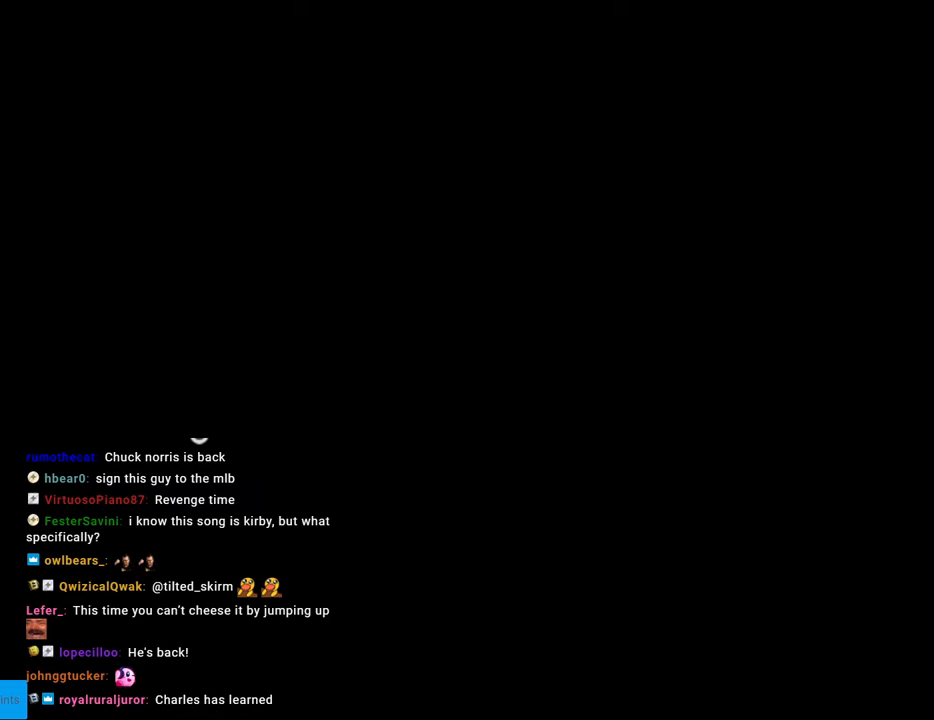
{"buttons": [], "events": []}
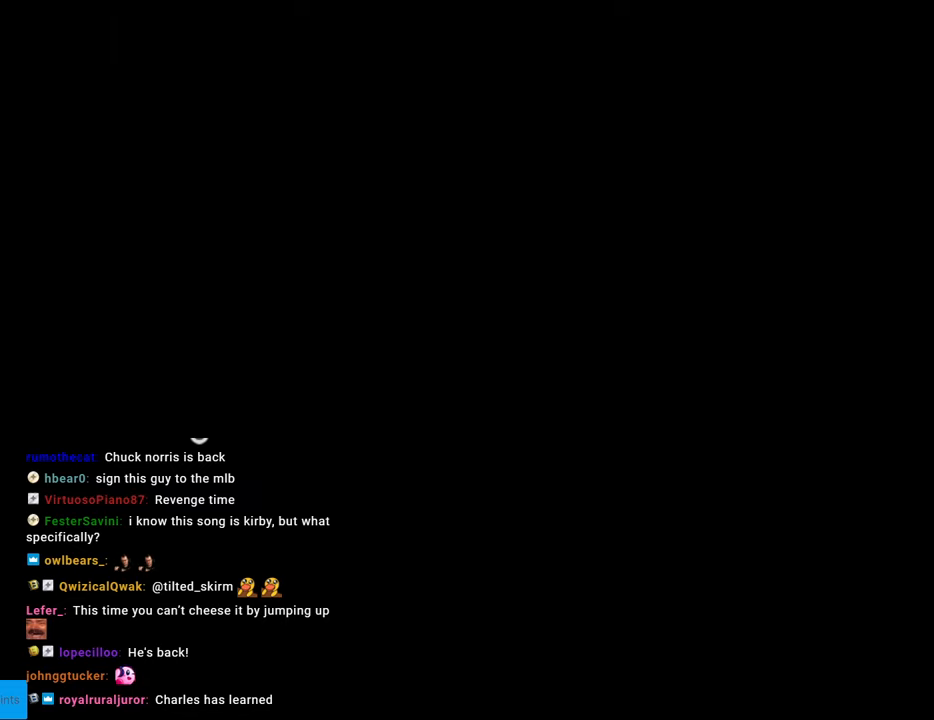
{"buttons": [], "events": []}
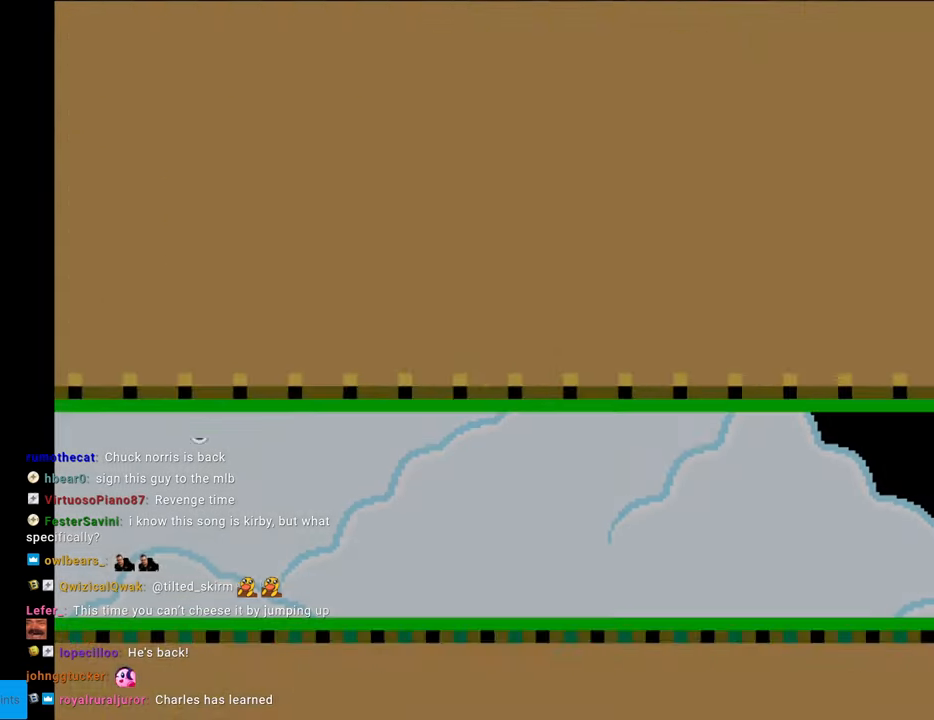
{"buttons": ["Y", "DPAD_RIGHT"], "events": [[117, "DPAD_RIGHT", "down"], [167, "Y", "down"]]}
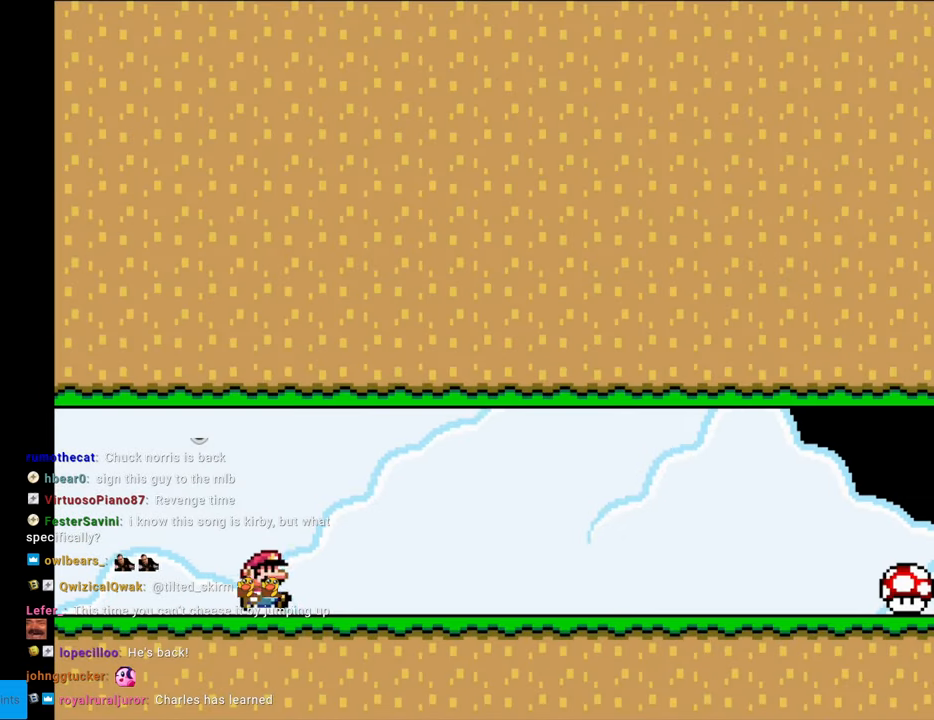
{"buttons": ["Y", "DPAD_RIGHT"], "events": []}
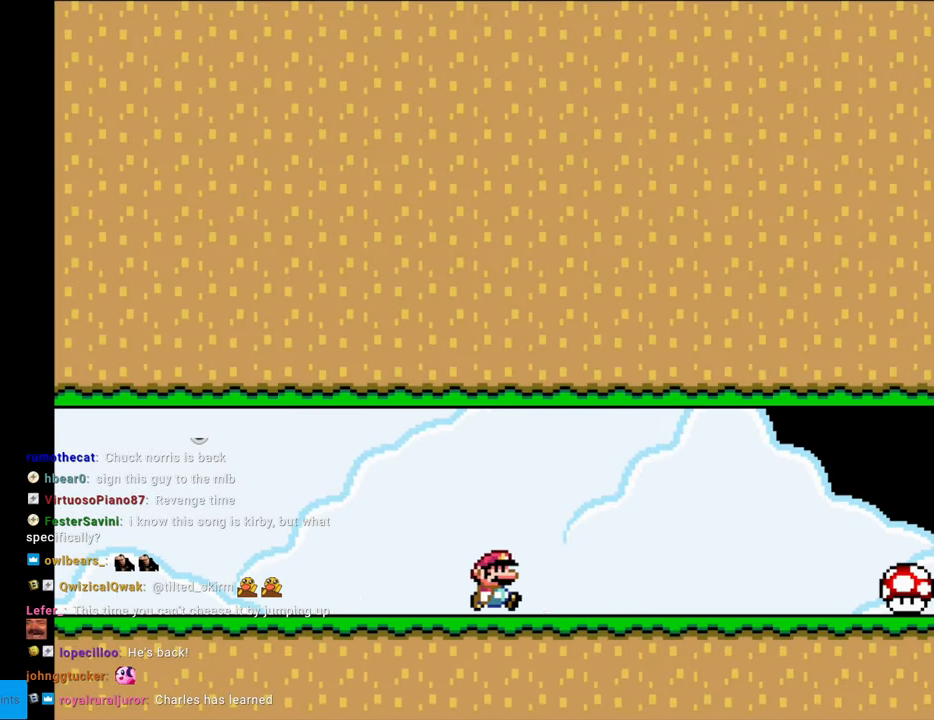
{"buttons": ["Y", "DPAD_RIGHT"], "events": []}
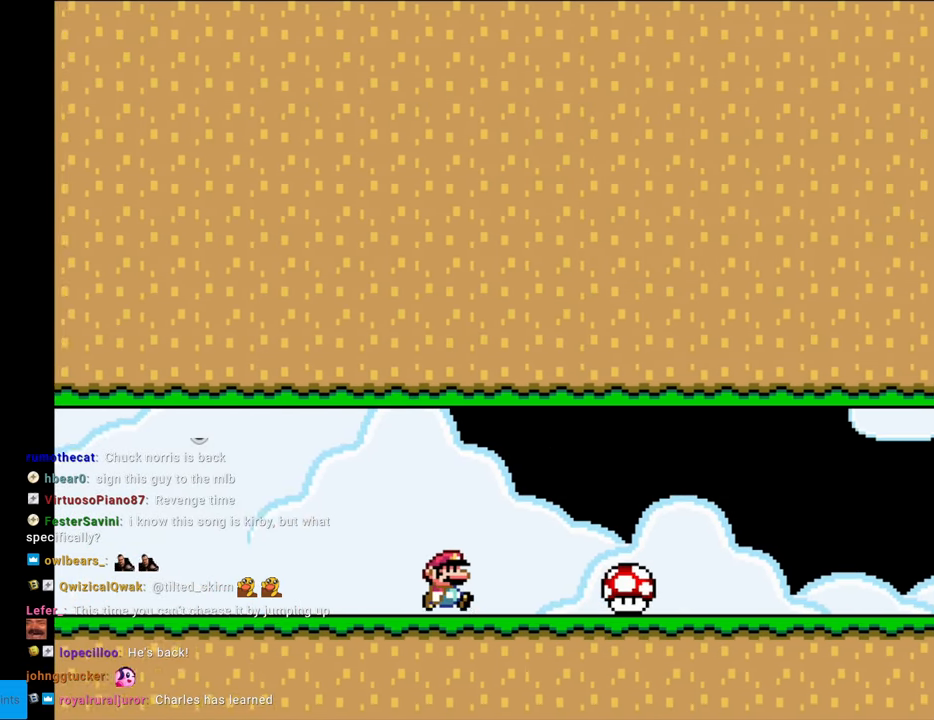
{"buttons": ["Y", "DPAD_RIGHT"], "events": []}
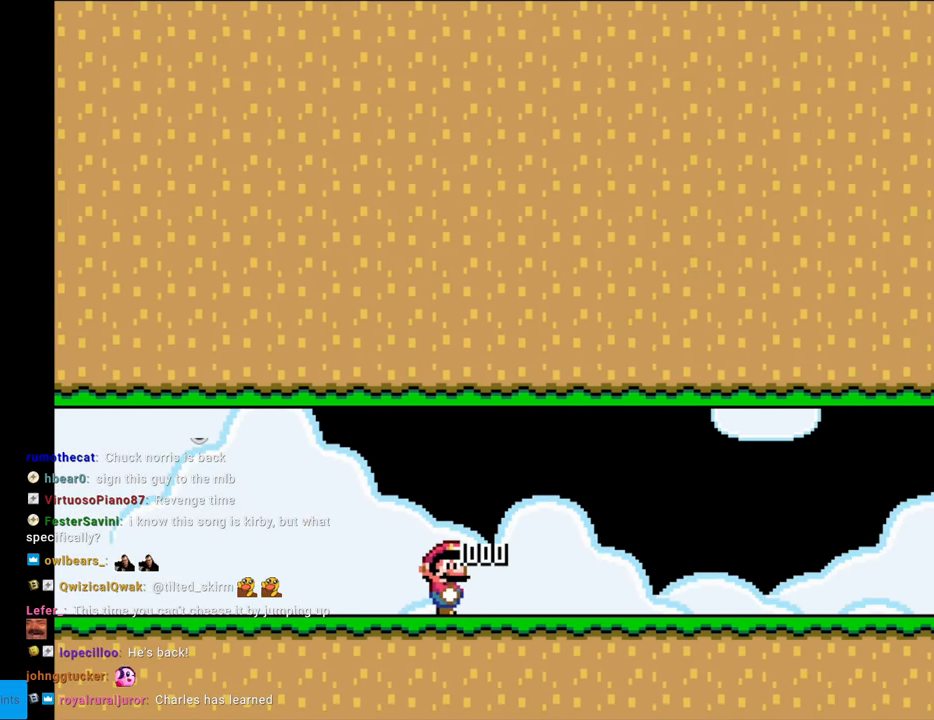
{"buttons": ["B", "Y", "DPAD_RIGHT"], "events": [[100, "B", "down"]]}
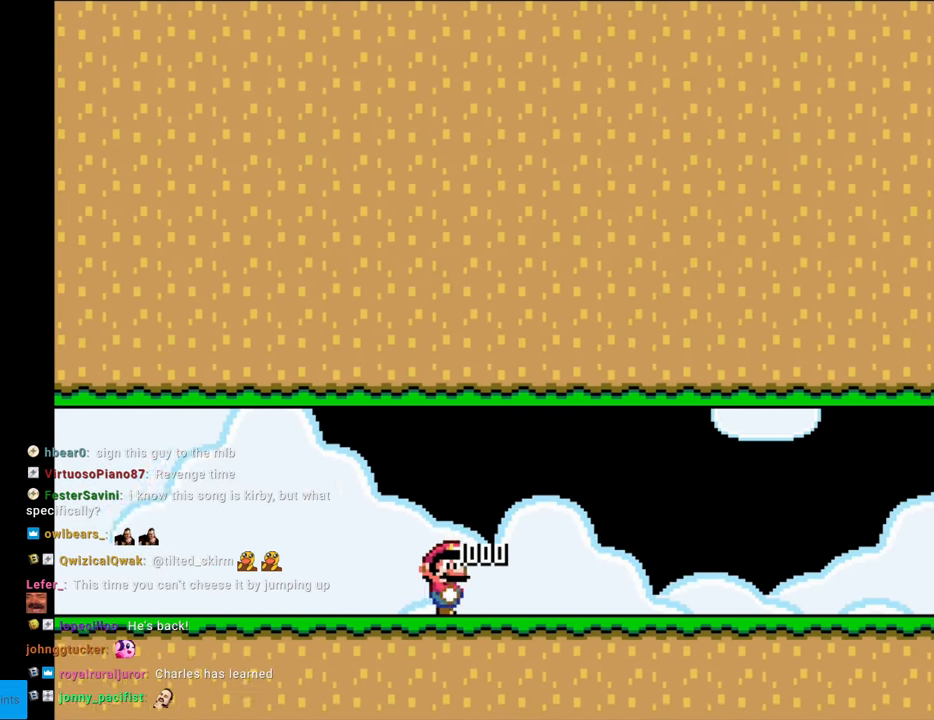
{"buttons": ["B", "Y", "DPAD_RIGHT"], "events": []}
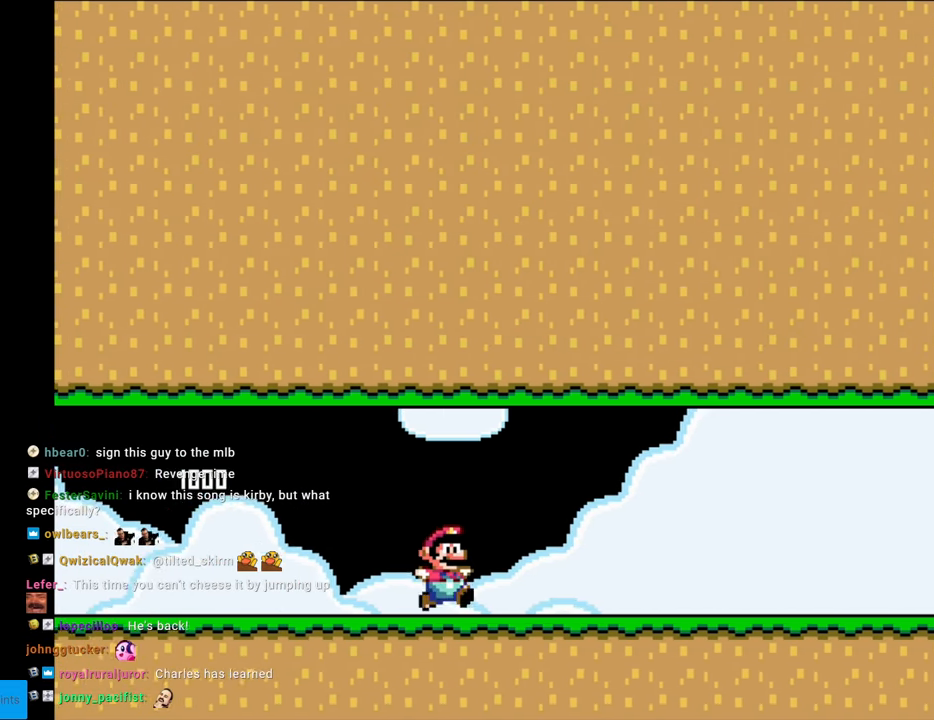
{"buttons": ["B", "Y", "DPAD_RIGHT"], "events": []}
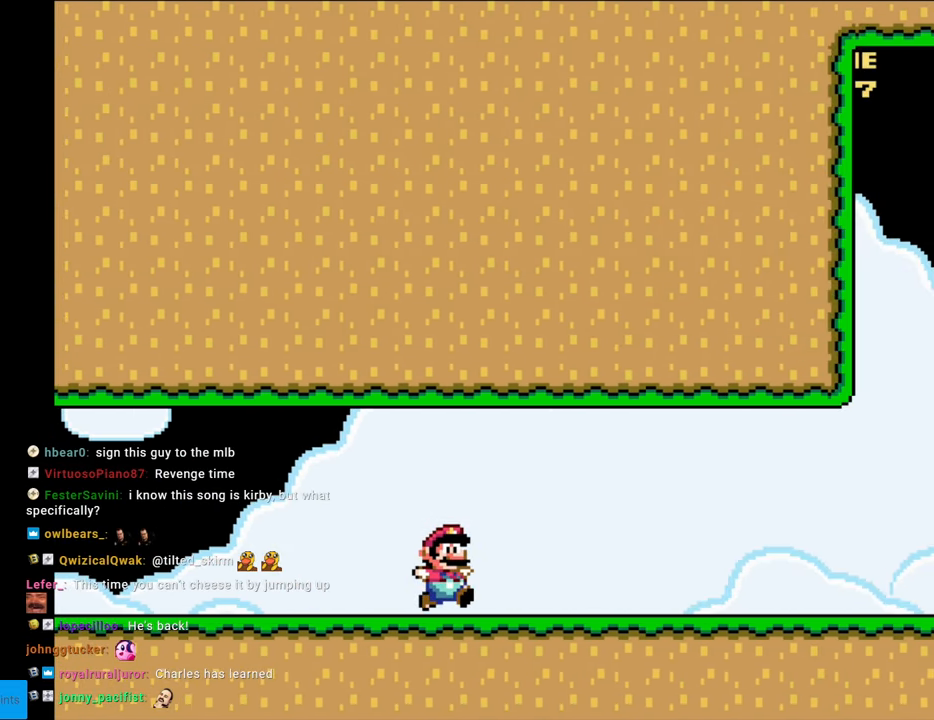
{"buttons": ["B", "Y", "DPAD_RIGHT"], "events": []}
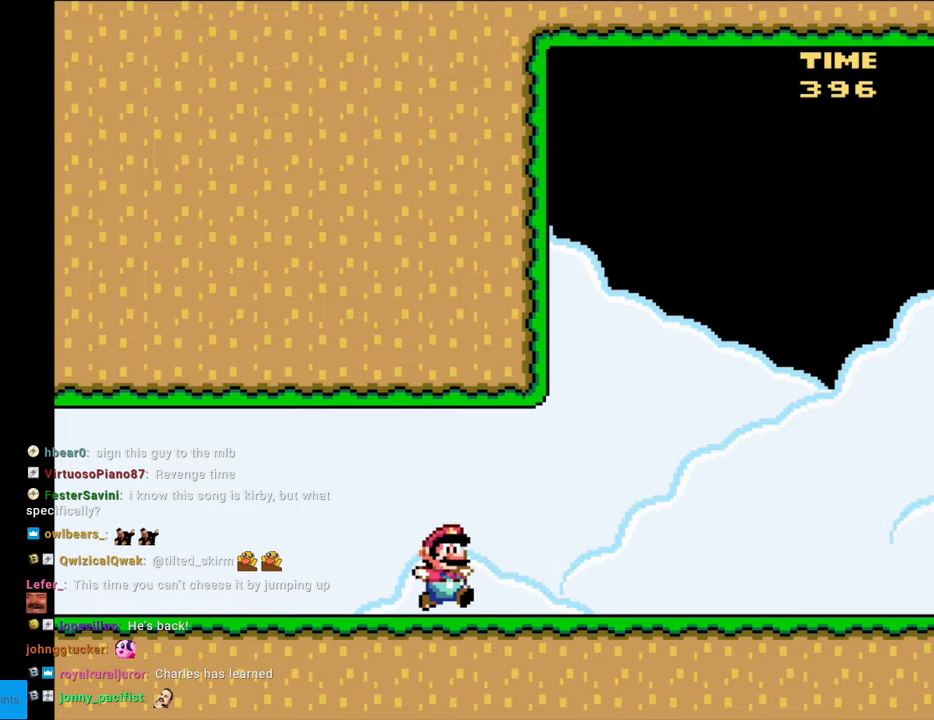
{"buttons": ["B", "Y", "DPAD_RIGHT"], "events": []}
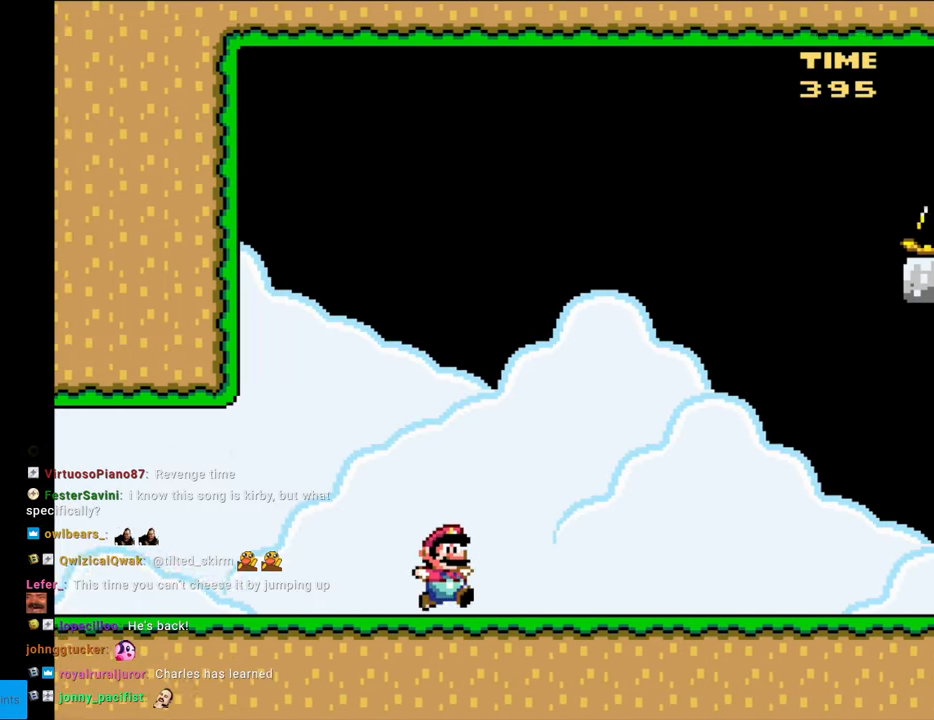
{"buttons": ["Y"], "events": [[433, "DPAD_RIGHT", "up"], [483, "B", "up"]]}
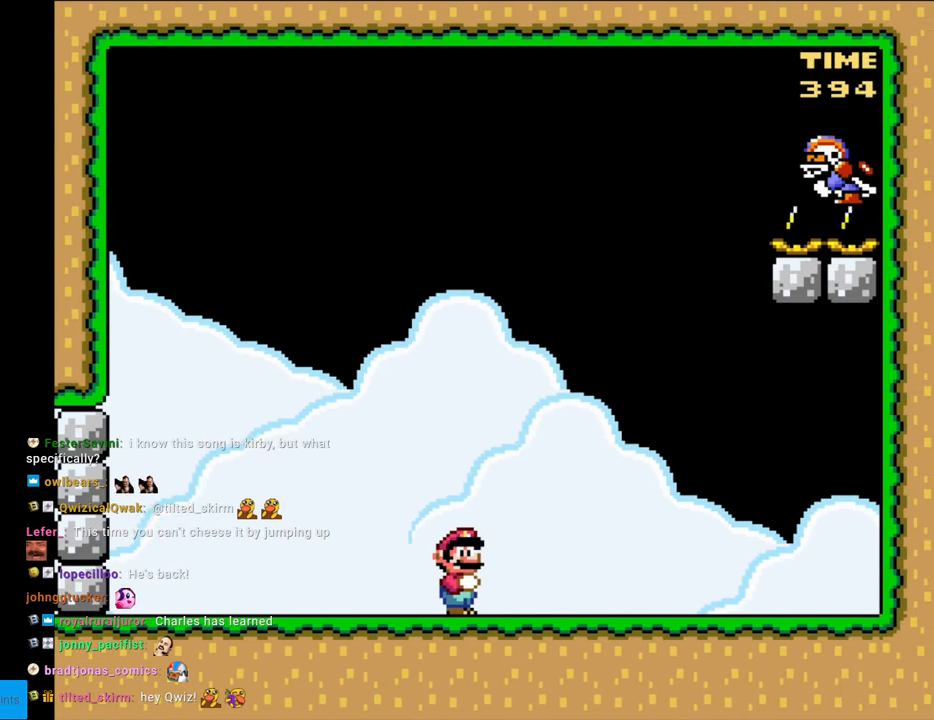
{"buttons": ["Y", "DPAD_LEFT"], "events": [[283, "DPAD_LEFT", "down"]]}
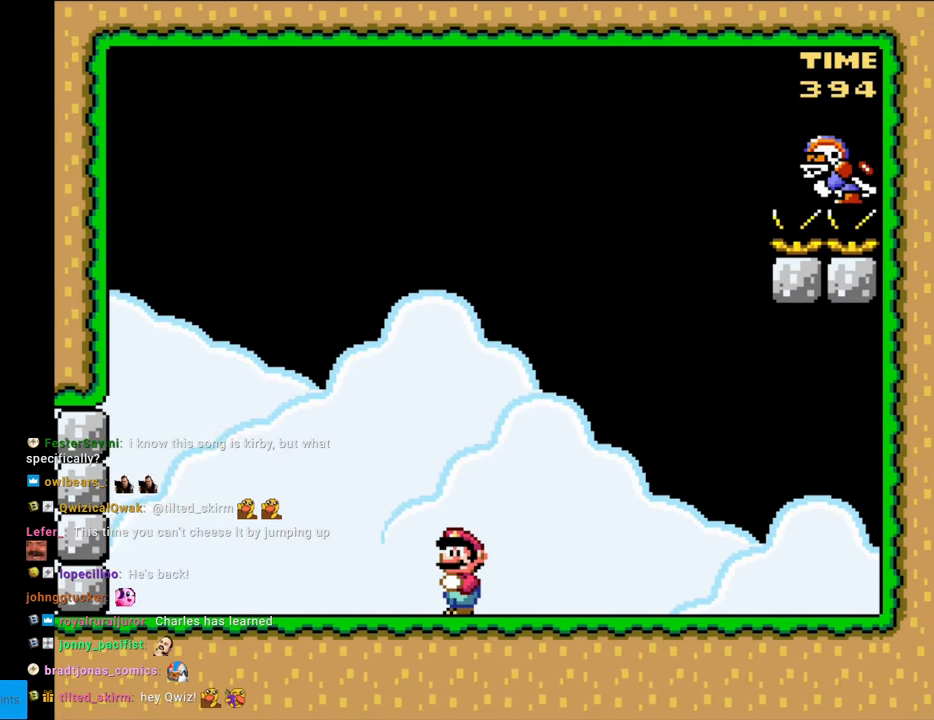
{"buttons": ["Y"], "events": [[17, "DPAD_LEFT", "up"], [433, "DPAD_LEFT", "down"], [483, "DPAD_LEFT", "up"]]}
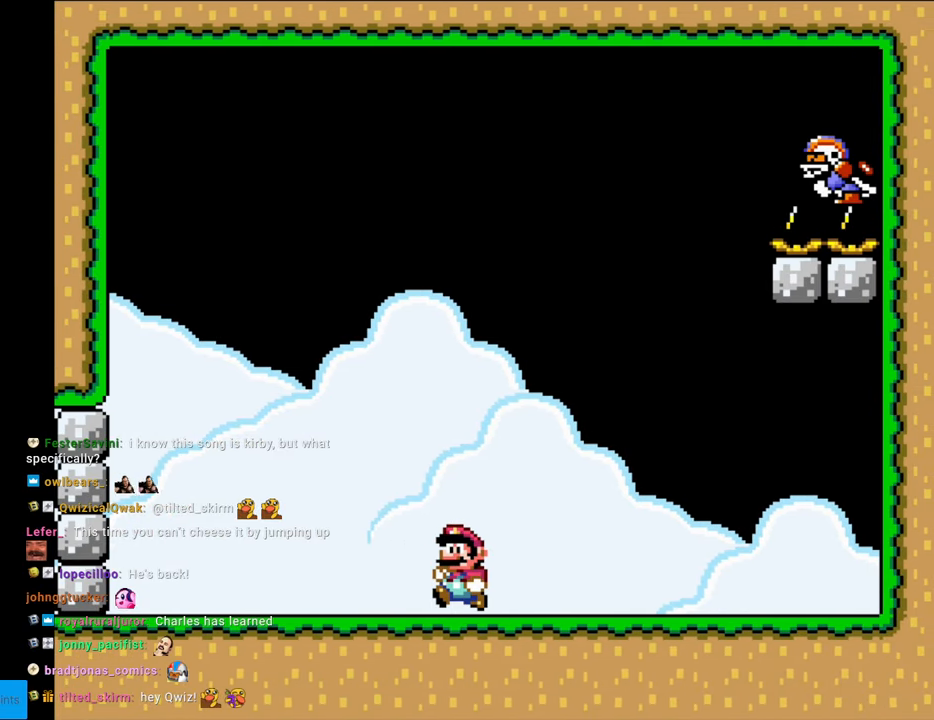
{"buttons": ["Y", "DPAD_LEFT"], "events": [[350, "DPAD_LEFT", "down"]]}
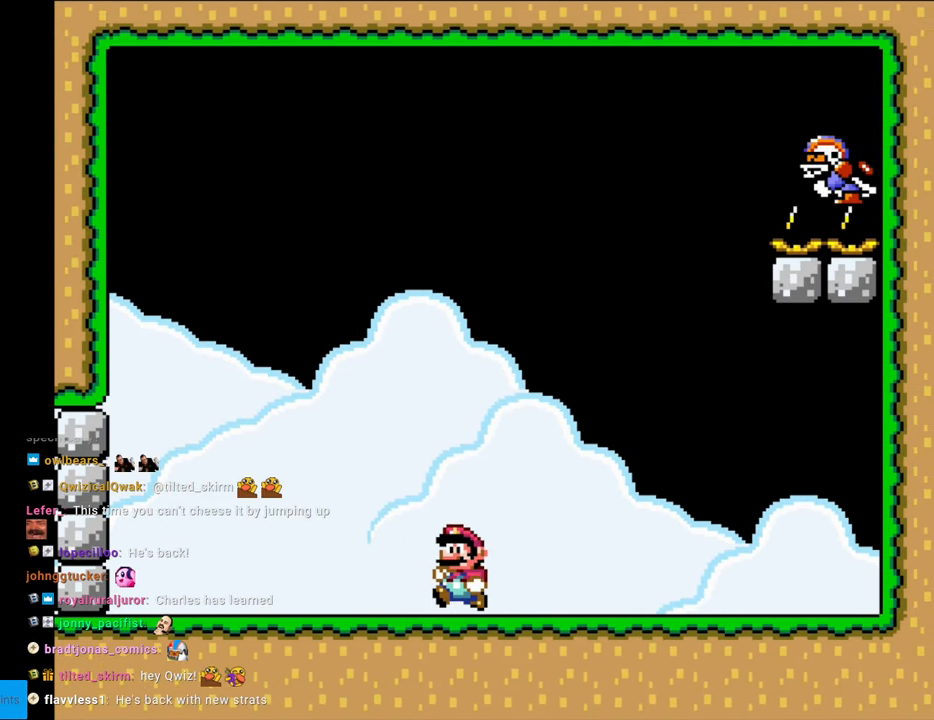
{"buttons": ["Y", "DPAD_LEFT"], "events": [[100, "DPAD_LEFT", "up"], [433, "DPAD_LEFT", "down"]]}
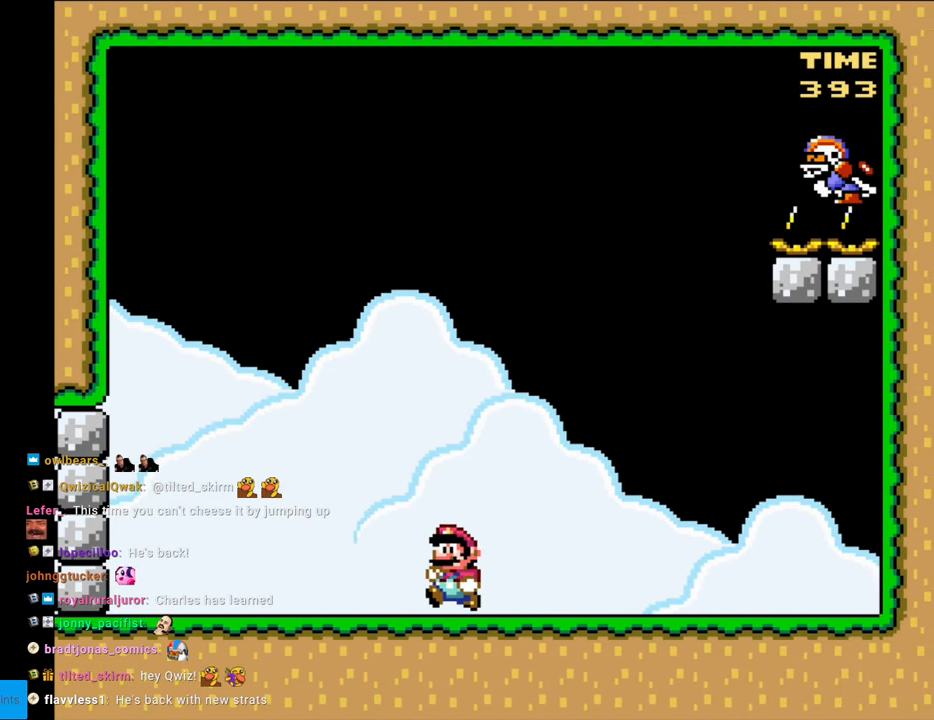
{"buttons": ["Y", "DPAD_LEFT"], "events": [[150, "DPAD_LEFT", "up"], [333, "DPAD_LEFT", "down"]]}
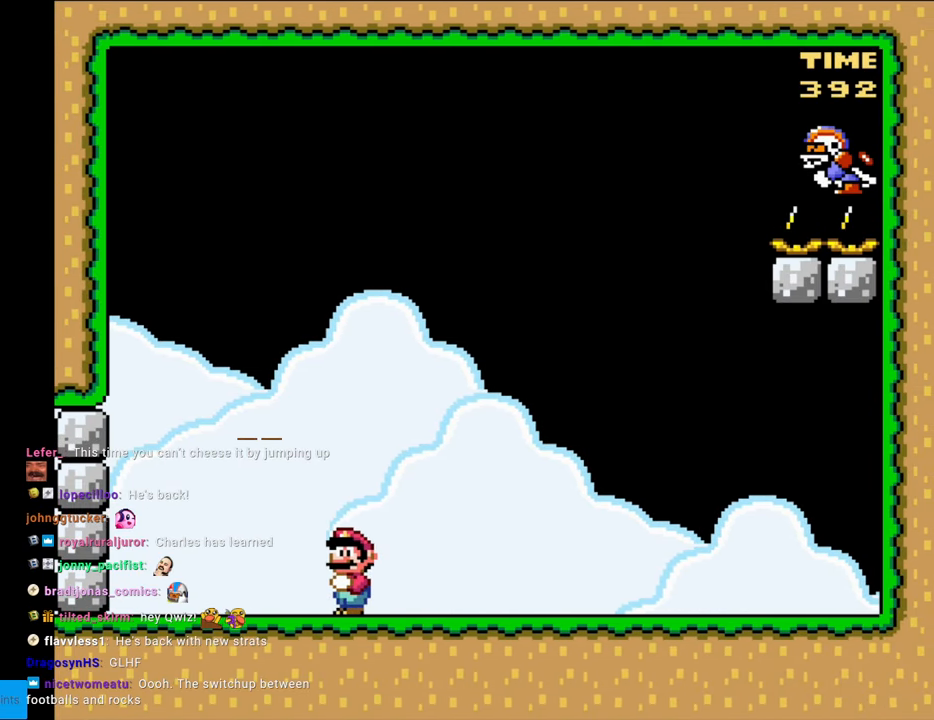
{"buttons": ["B", "Y", "DPAD_LEFT"], "events": [[33, "DPAD_LEFT", "up"], [283, "DPAD_LEFT", "down"], [433, "B", "down"]]}
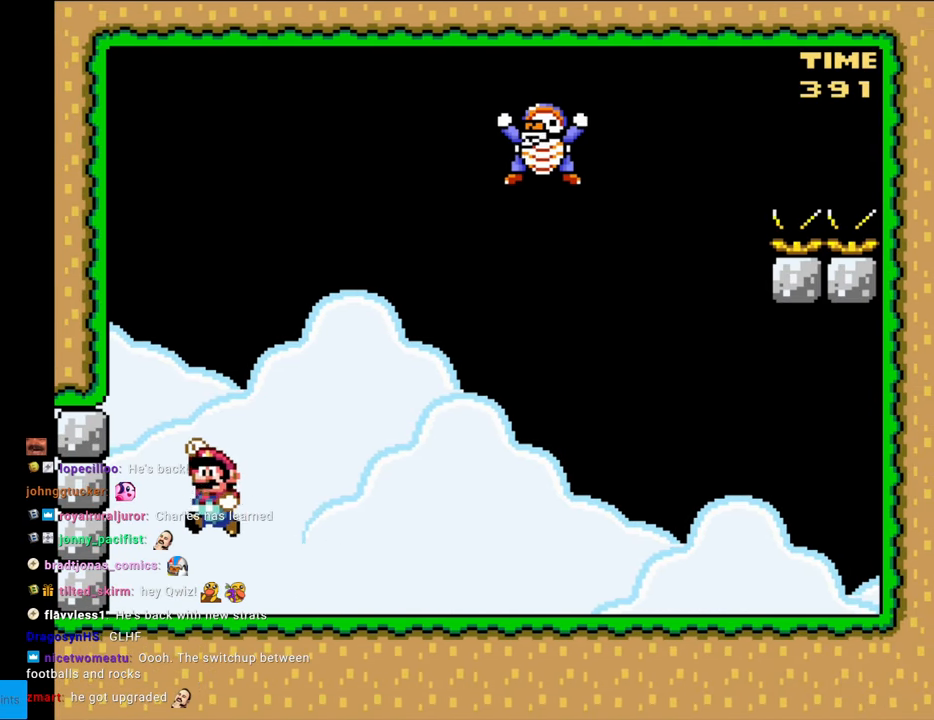
{"buttons": ["B", "Y", "DPAD_LEFT"], "events": [[133, "DPAD_LEFT", "up"], [167, "DPAD_RIGHT", "down"], [350, "B", "up"], [433, "DPAD_RIGHT", "up"], [450, "DPAD_UP", "down"], [467, "B", "down"], [467, "DPAD_LEFT", "down"], [467, "DPAD_UP", "up"]]}
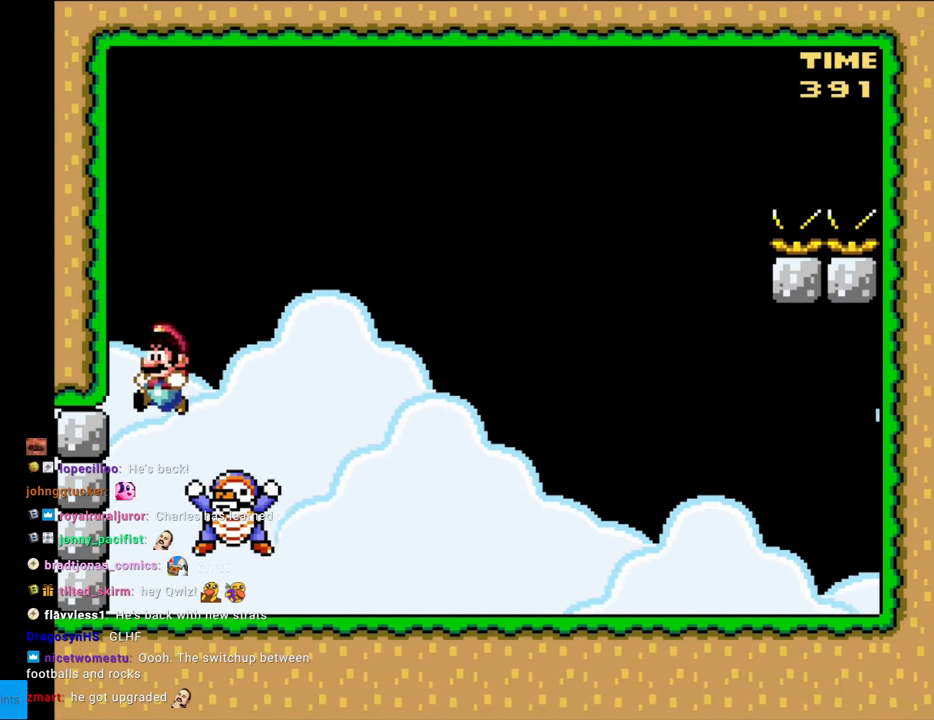
{"buttons": ["B", "Y"], "events": [[167, "DPAD_LEFT", "up"], [200, "DPAD_LEFT", "down"], [450, "DPAD_LEFT", "up"]]}
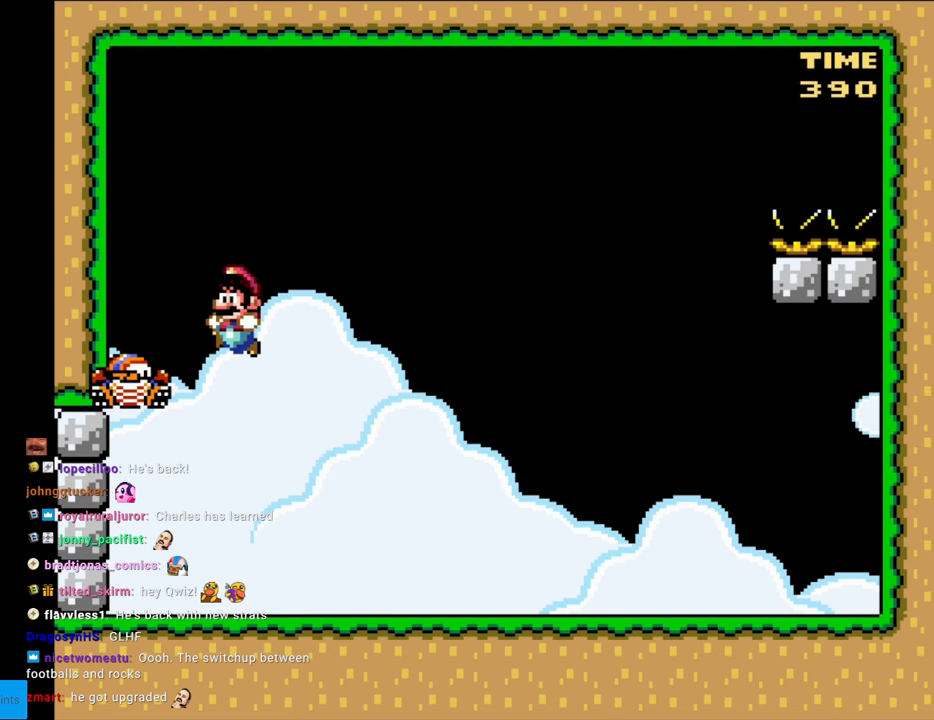
{"buttons": ["B", "Y"], "events": [[83, "DPAD_LEFT", "down"], [183, "DPAD_LEFT", "up"], [183, "DPAD_UP", "down"], [217, "DPAD_LEFT", "down"], [217, "DPAD_UP", "up"], [417, "DPAD_LEFT", "up"], [450, "DPAD_UP", "down"], [467, "DPAD_LEFT", "down"], [483, "DPAD_UP", "up"], [500, "DPAD_LEFT", "up"]]}
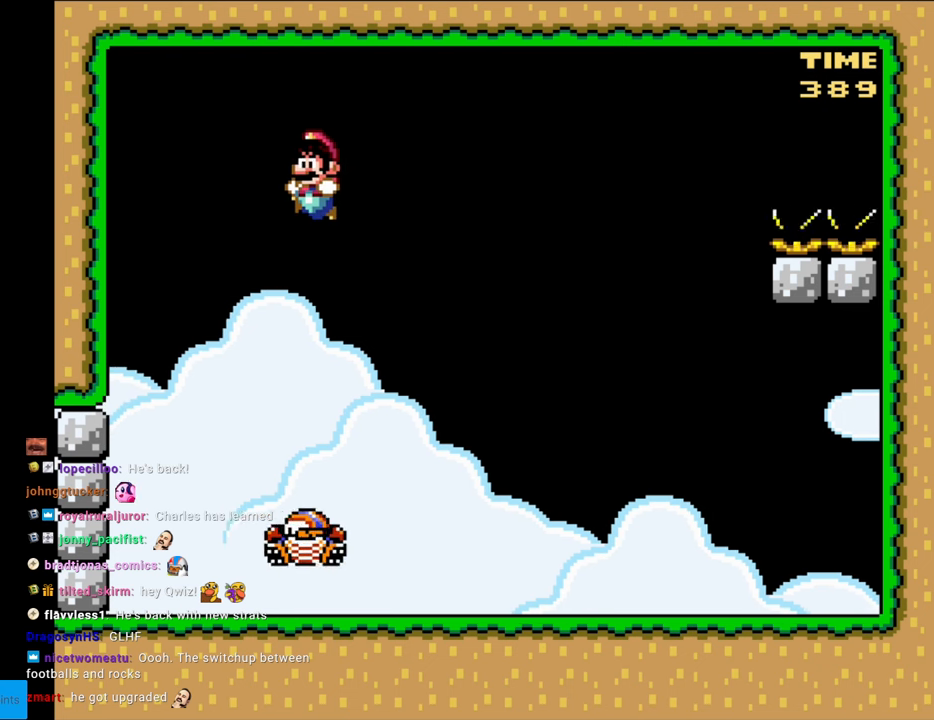
{"buttons": ["B", "Y", "DPAD_RIGHT"], "events": [[50, "DPAD_LEFT", "down"], [150, "DPAD_LEFT", "up"], [150, "DPAD_RIGHT", "down"]]}
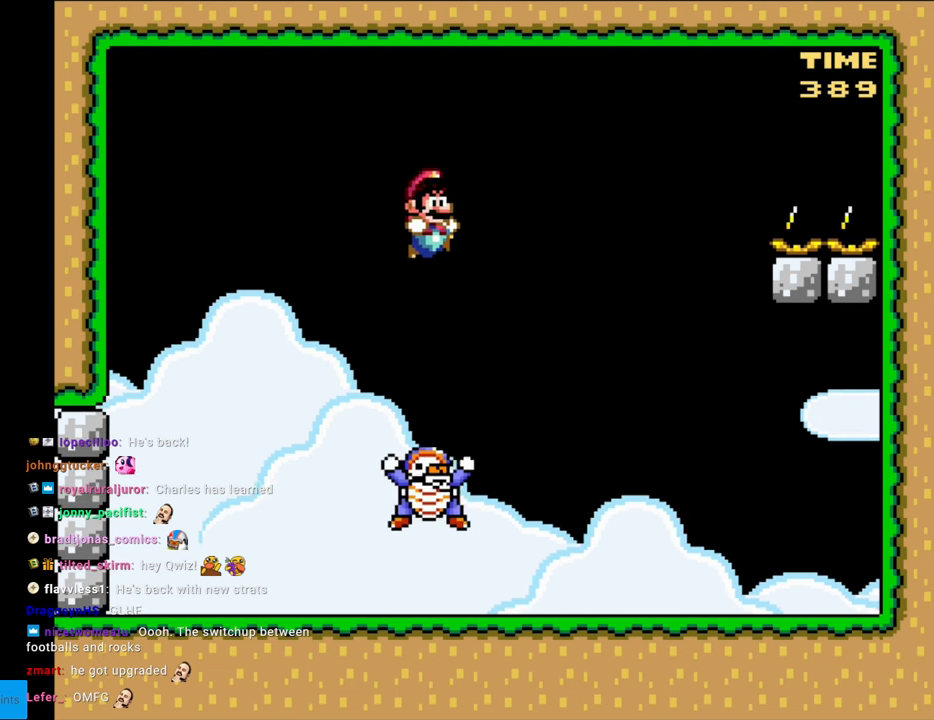
{"buttons": ["B", "Y", "DPAD_RIGHT"], "events": [[100, "DPAD_RIGHT", "up"], [117, "DPAD_LEFT", "down"], [483, "DPAD_LEFT", "up"], [483, "DPAD_RIGHT", "down"]]}
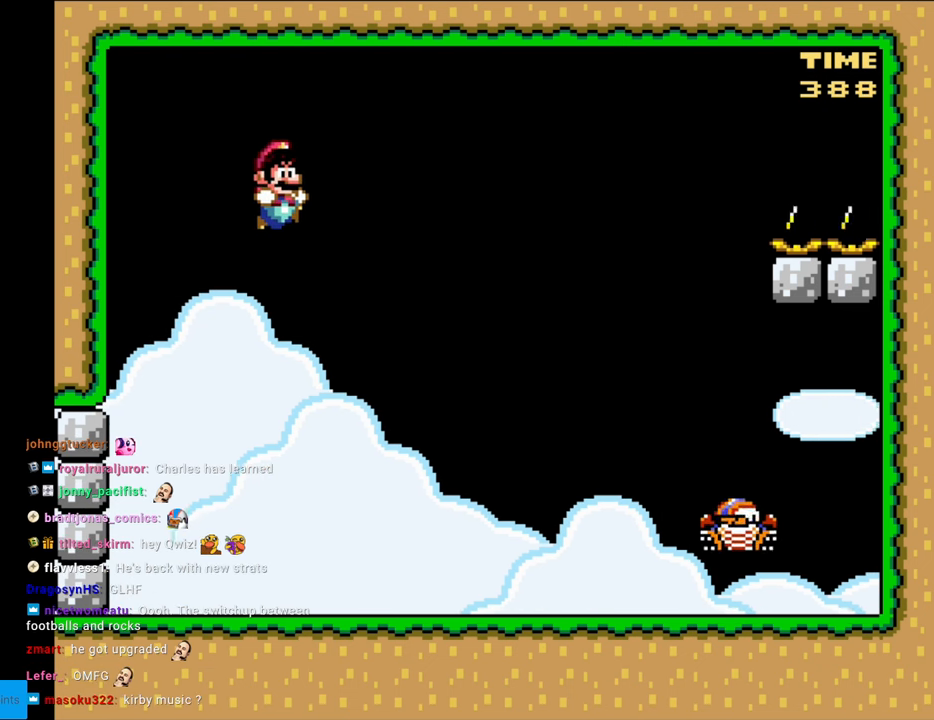
{"buttons": ["Y", "DPAD_LEFT"], "events": [[183, "B", "up"], [183, "DPAD_RIGHT", "up"], [383, "DPAD_LEFT", "down"]]}
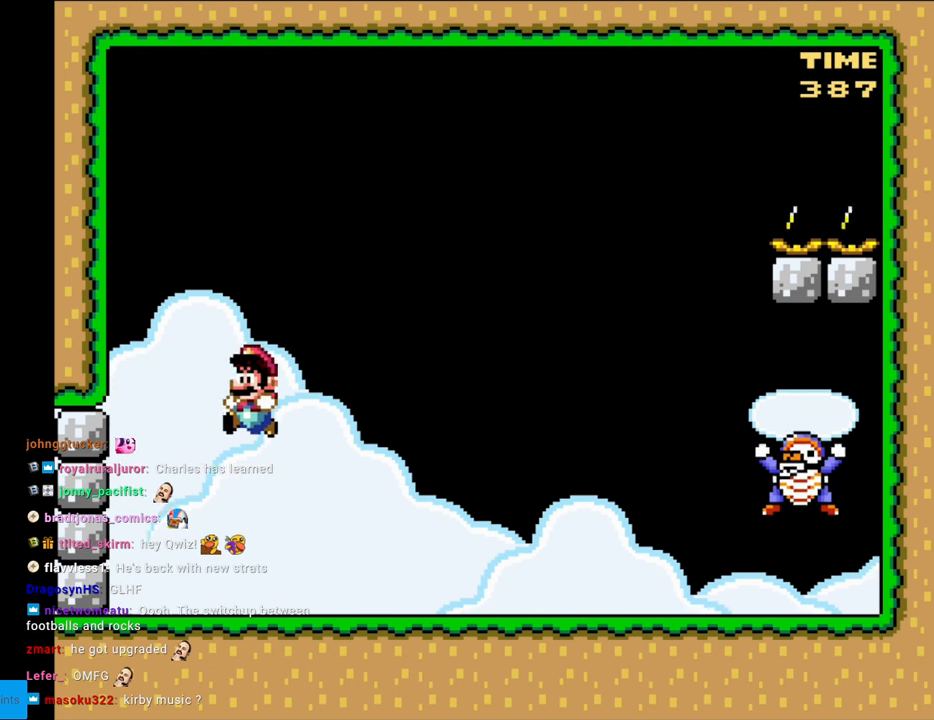
{"buttons": ["B", "Y", "DPAD_RIGHT"], "events": [[133, "DPAD_LEFT", "up"], [167, "DPAD_RIGHT", "down"], [233, "B", "down"]]}
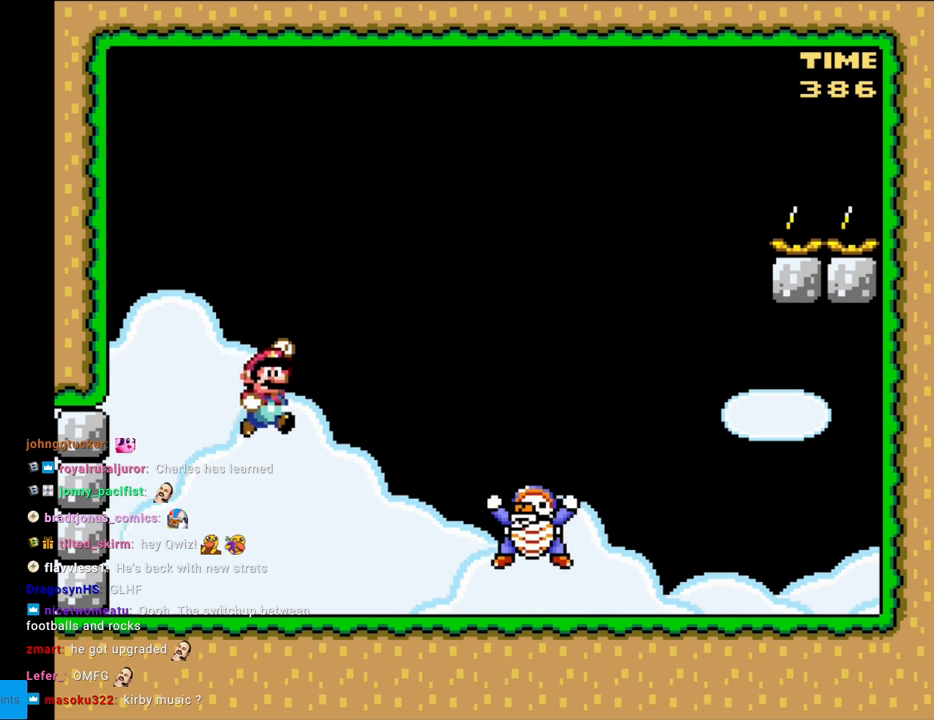
{"buttons": ["Y"], "events": [[250, "DPAD_RIGHT", "up"], [283, "DPAD_LEFT", "down"], [333, "B", "up"], [433, "DPAD_LEFT", "up"]]}